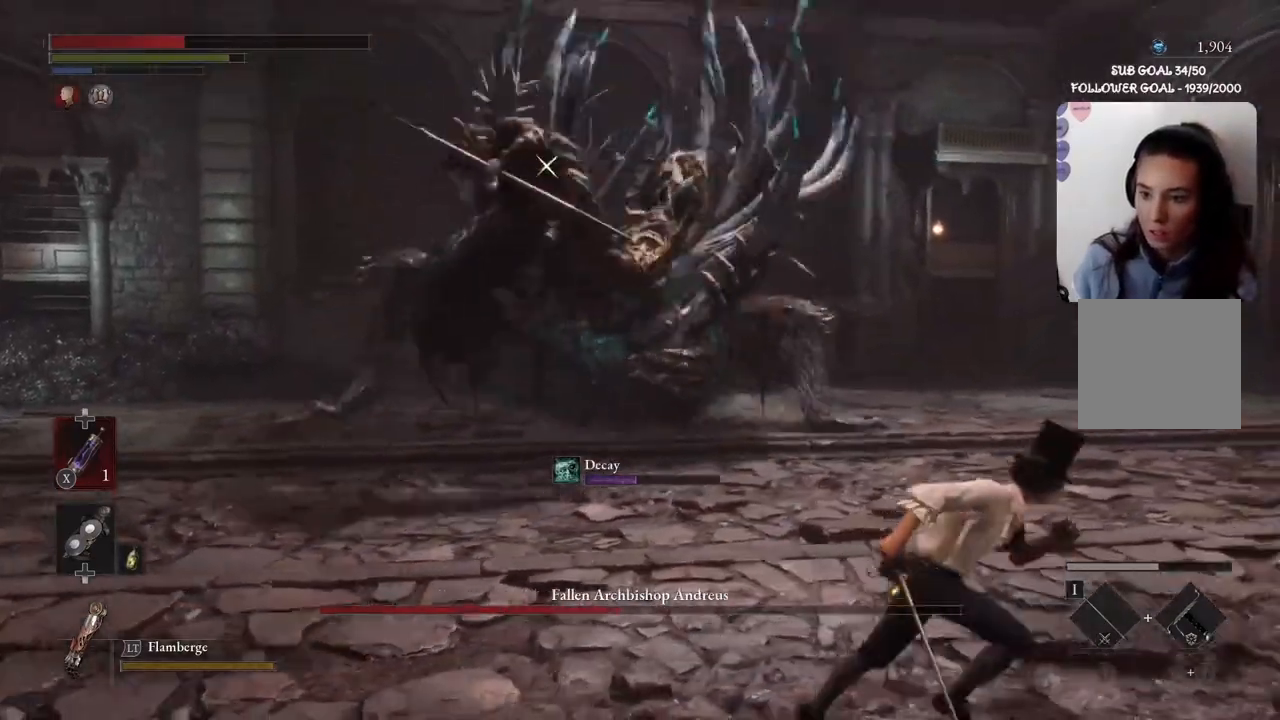
Gameplay with a controller (Xbox layout); each line is a JSON object with the inputs held at the frame after it. "events" lists button and stick changes between this image and that frame as [ms after this image, input, new state], when the widget could be followed in between.
{"buttons": ["B"], "left_stick": "right", "right_stick": "center", "events": []}
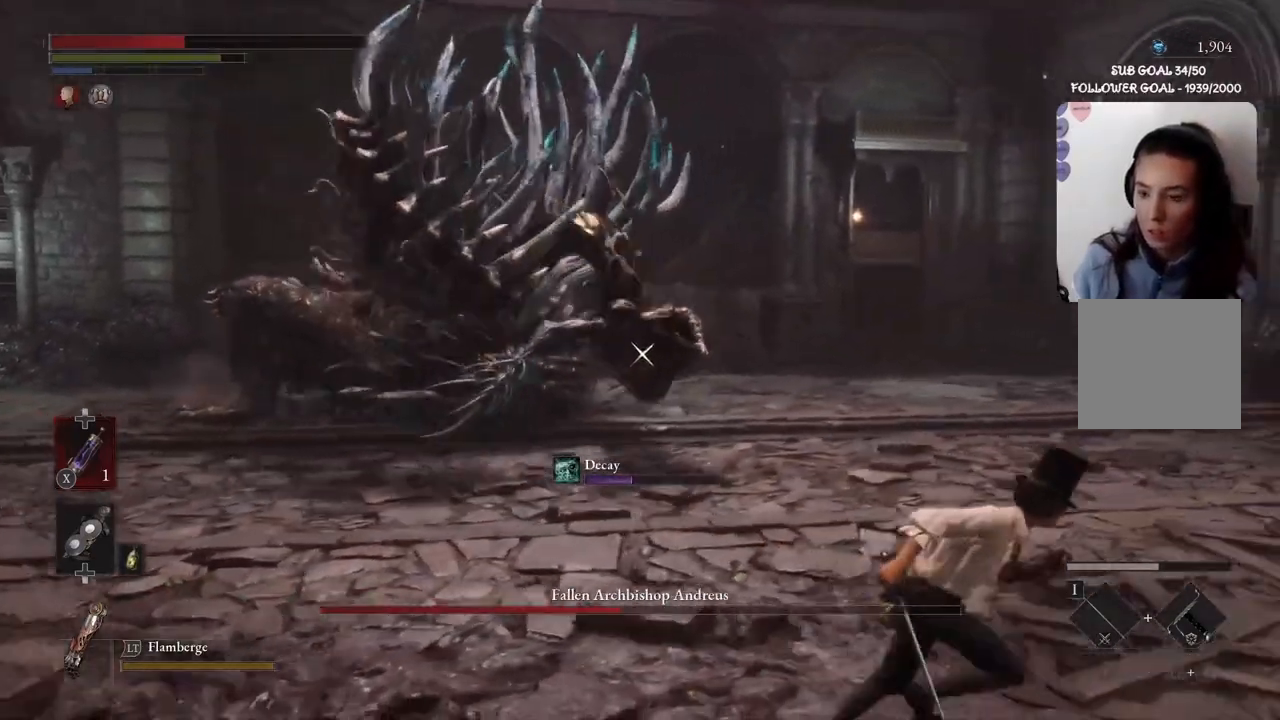
{"buttons": [], "left_stick": "left", "right_stick": "down-left", "events": [[133, "left_stick", "left"], [167, "B", "up"], [400, "right_stick", "down-left"]]}
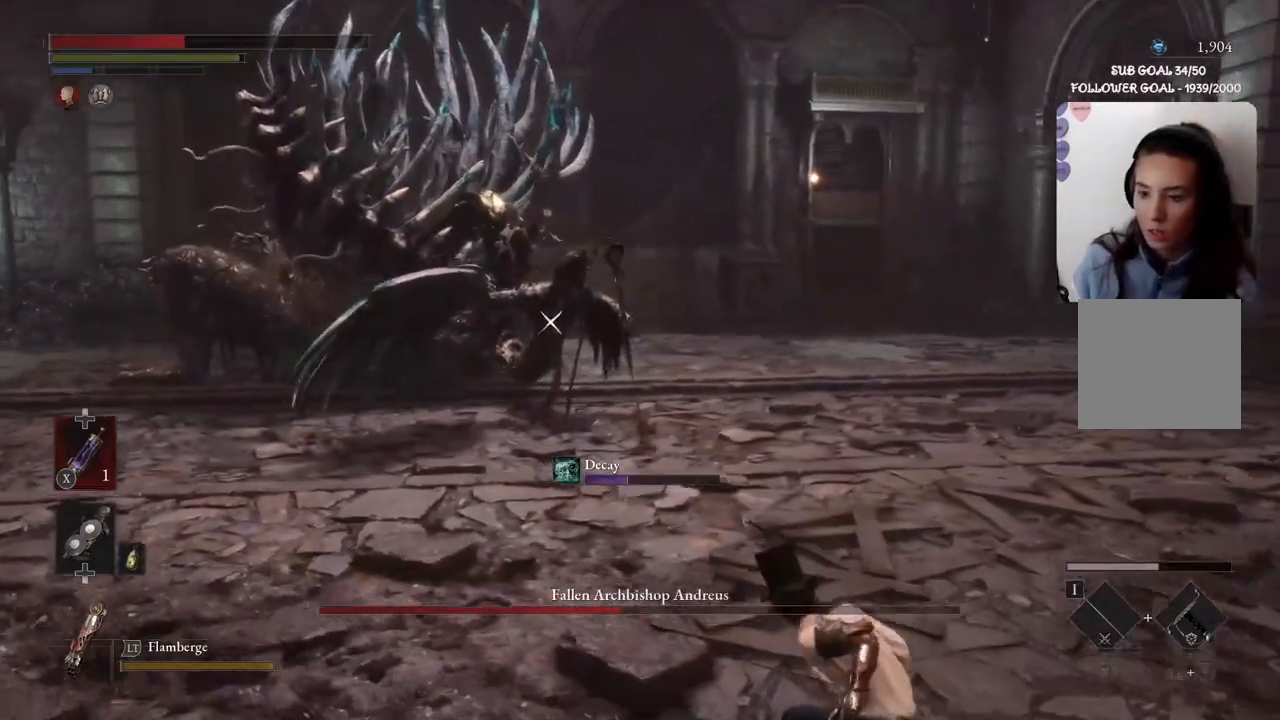
{"buttons": ["B"], "left_stick": "left", "right_stick": "center", "events": [[167, "right_stick", "center"], [301, "B", "down"]]}
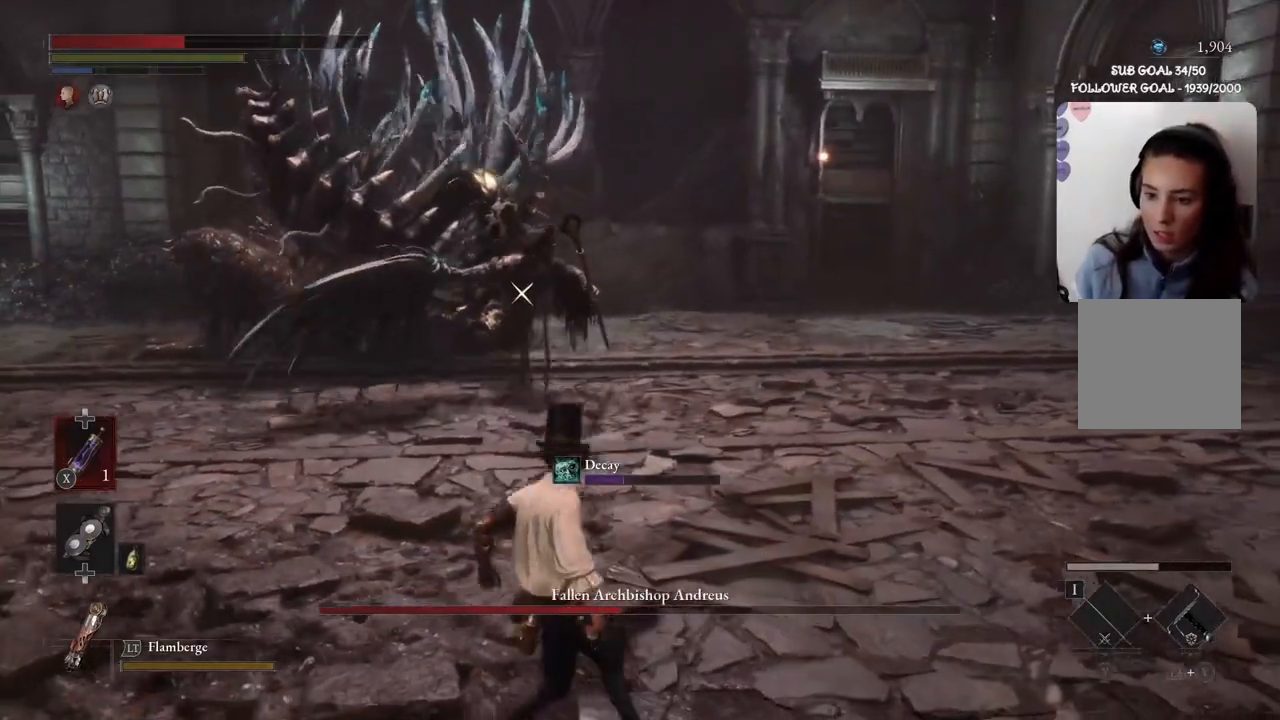
{"buttons": ["B"], "left_stick": "left", "right_stick": "center", "events": []}
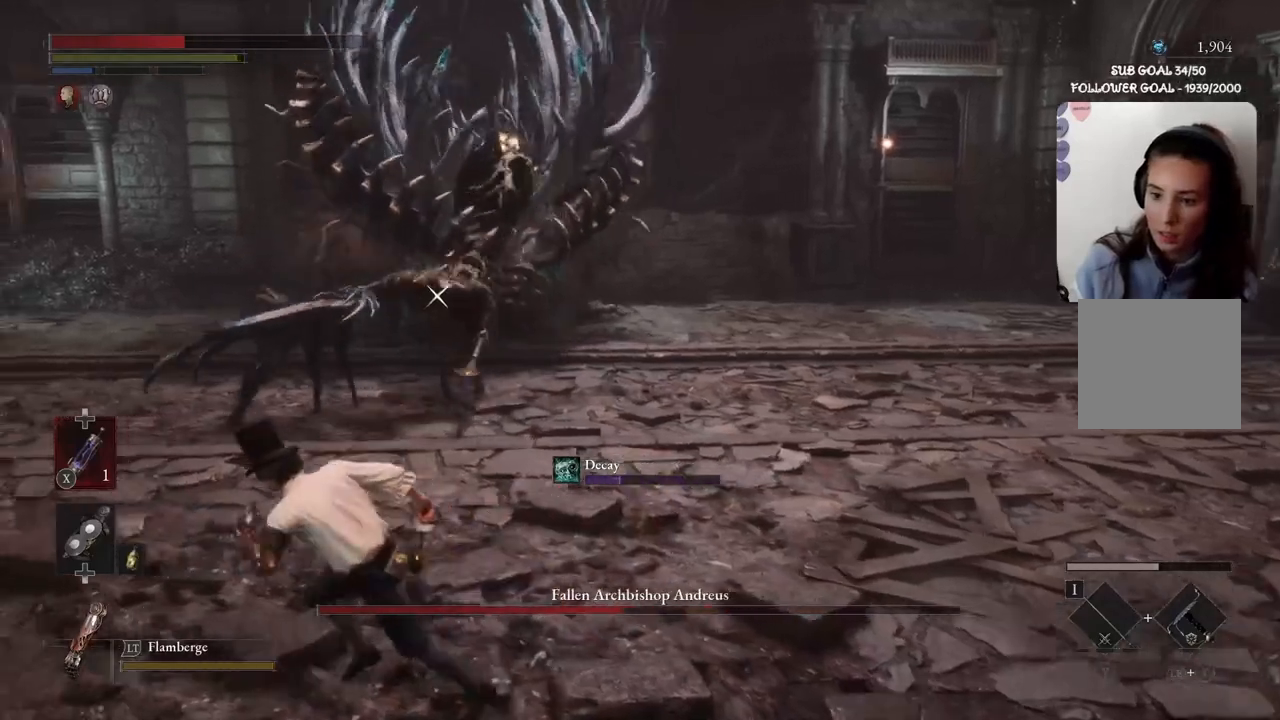
{"buttons": ["B"], "left_stick": "left", "right_stick": "center", "events": []}
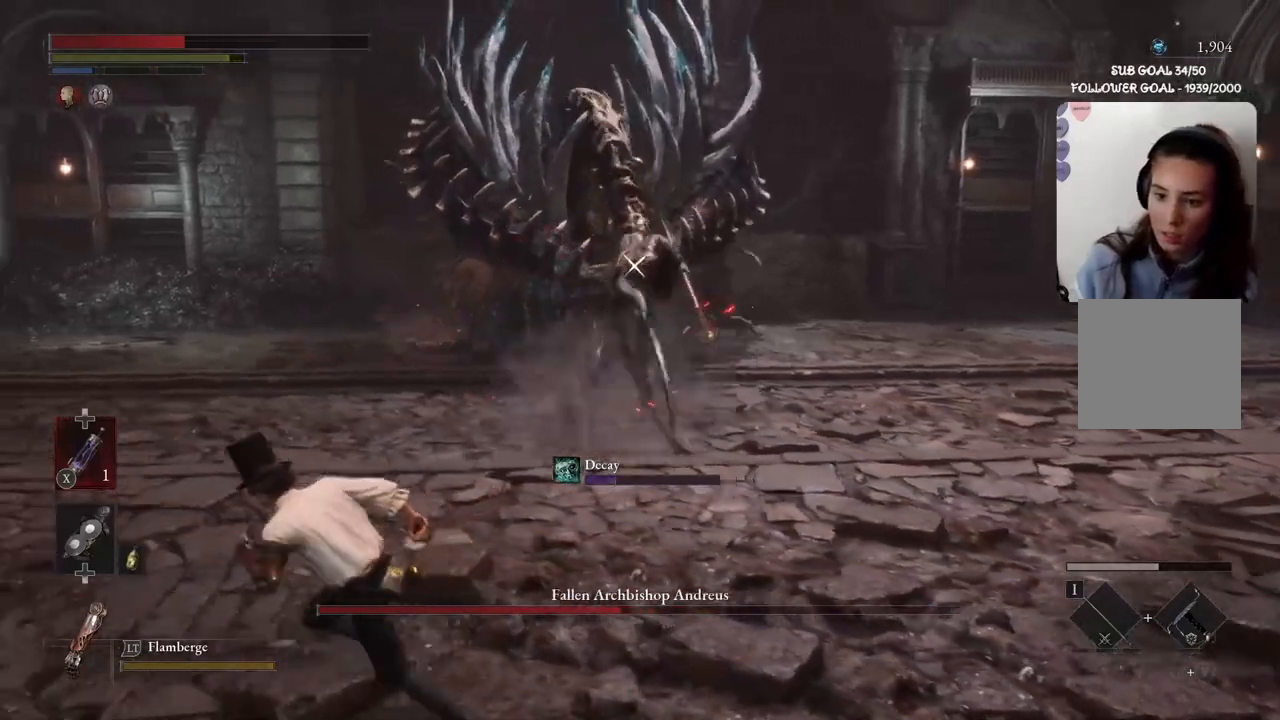
{"buttons": ["B"], "left_stick": "left", "right_stick": "center", "events": []}
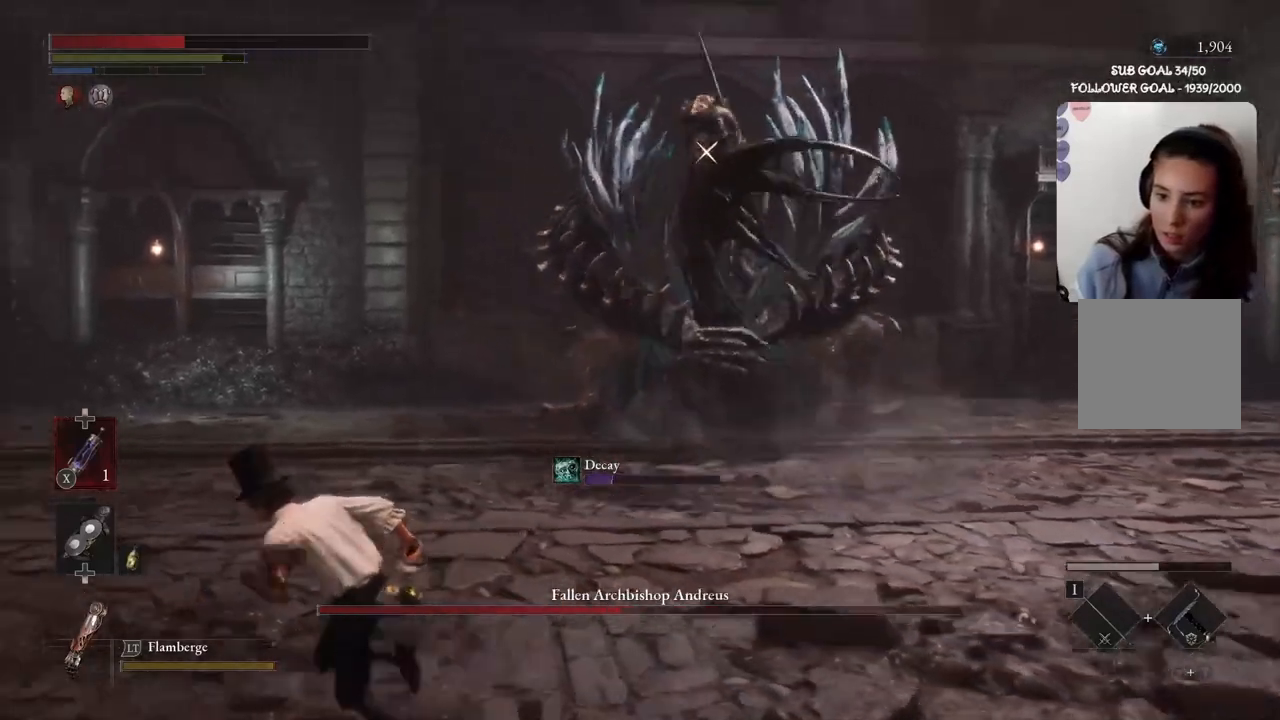
{"buttons": [], "left_stick": "left", "right_stick": "center", "events": [[101, "B", "up"]]}
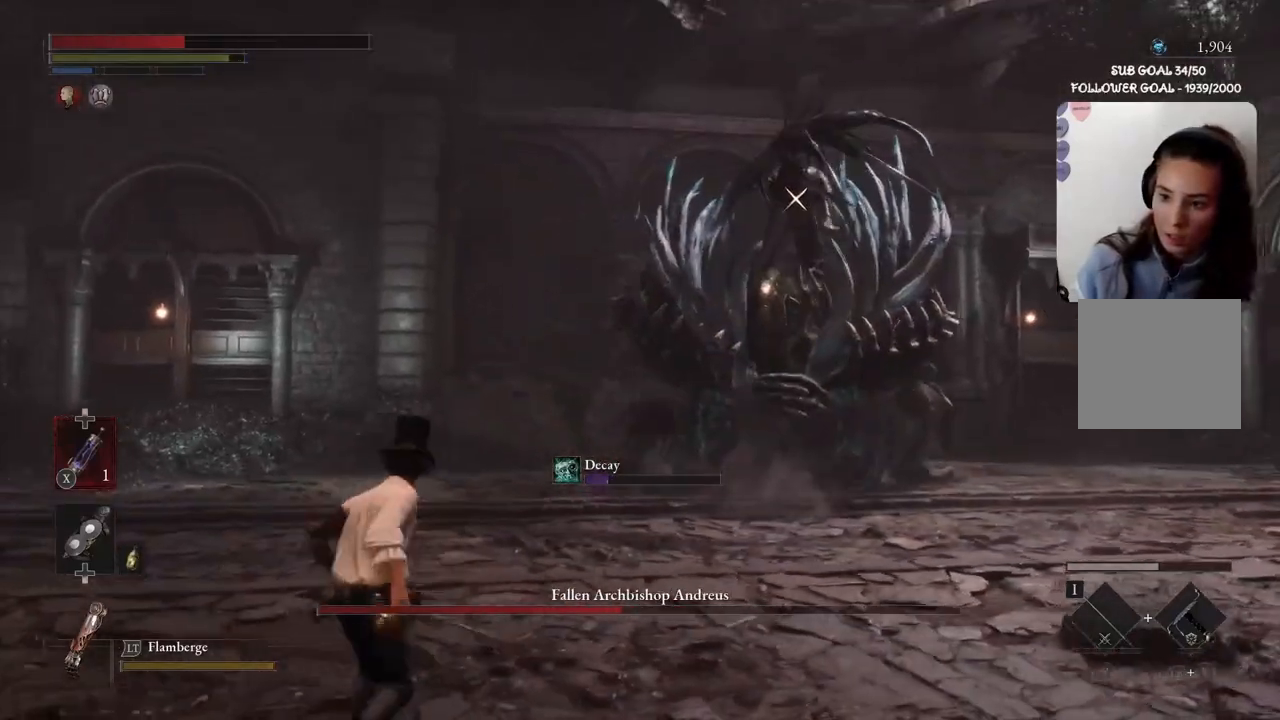
{"buttons": [], "left_stick": "left", "right_stick": "center", "events": [[133, "B", "down"], [434, "B", "up"]]}
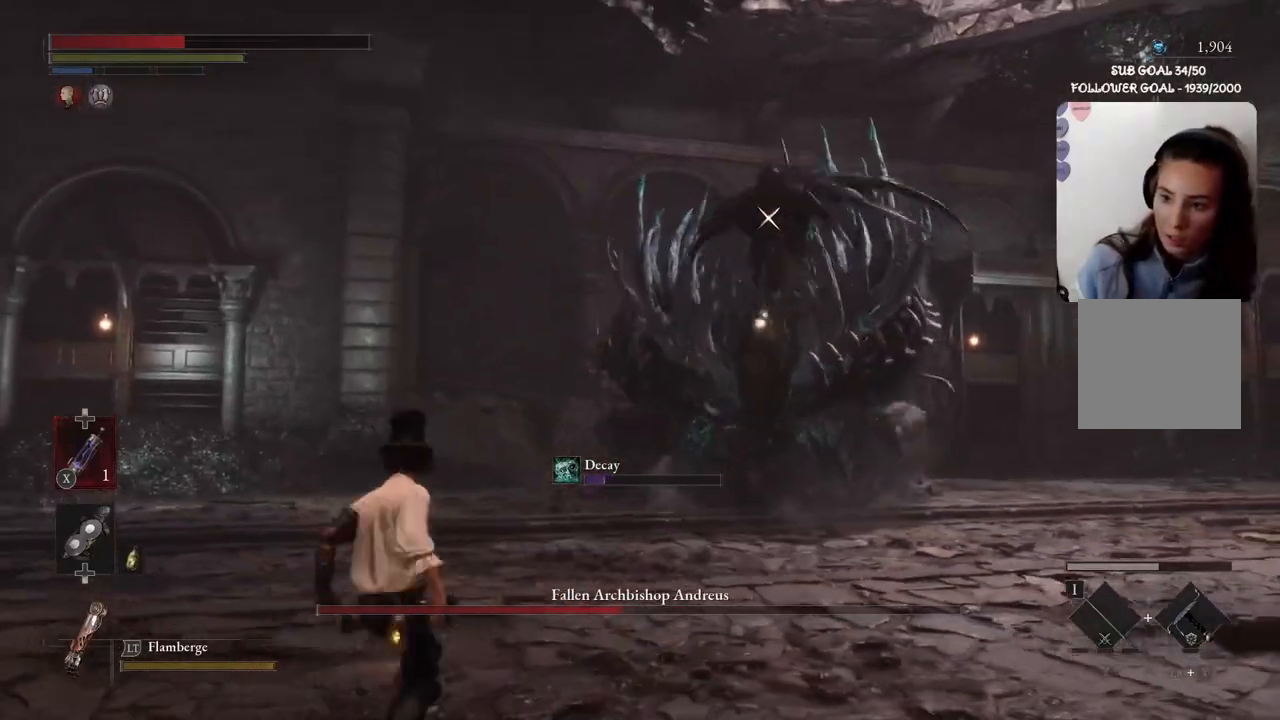
{"buttons": [], "left_stick": "left", "right_stick": "center", "events": [[301, "B", "down"], [468, "B", "up"]]}
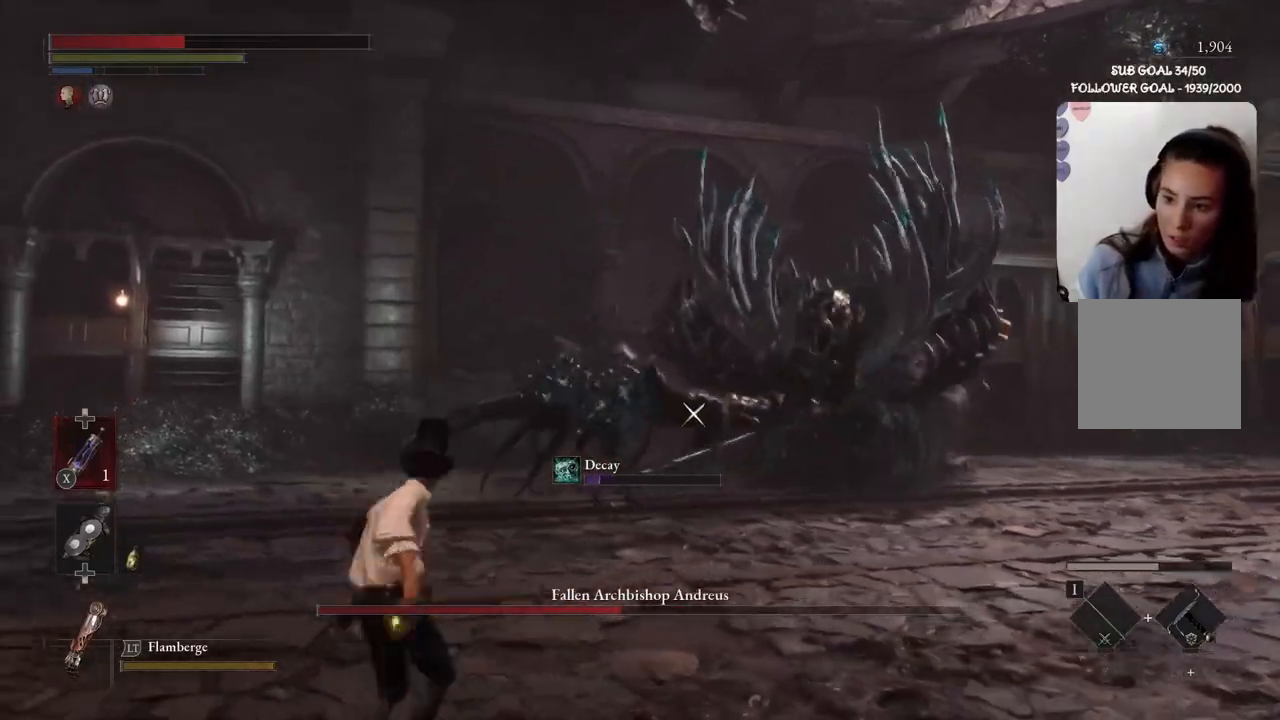
{"buttons": ["B"], "left_stick": "left", "right_stick": "center", "events": [[467, "B", "down"]]}
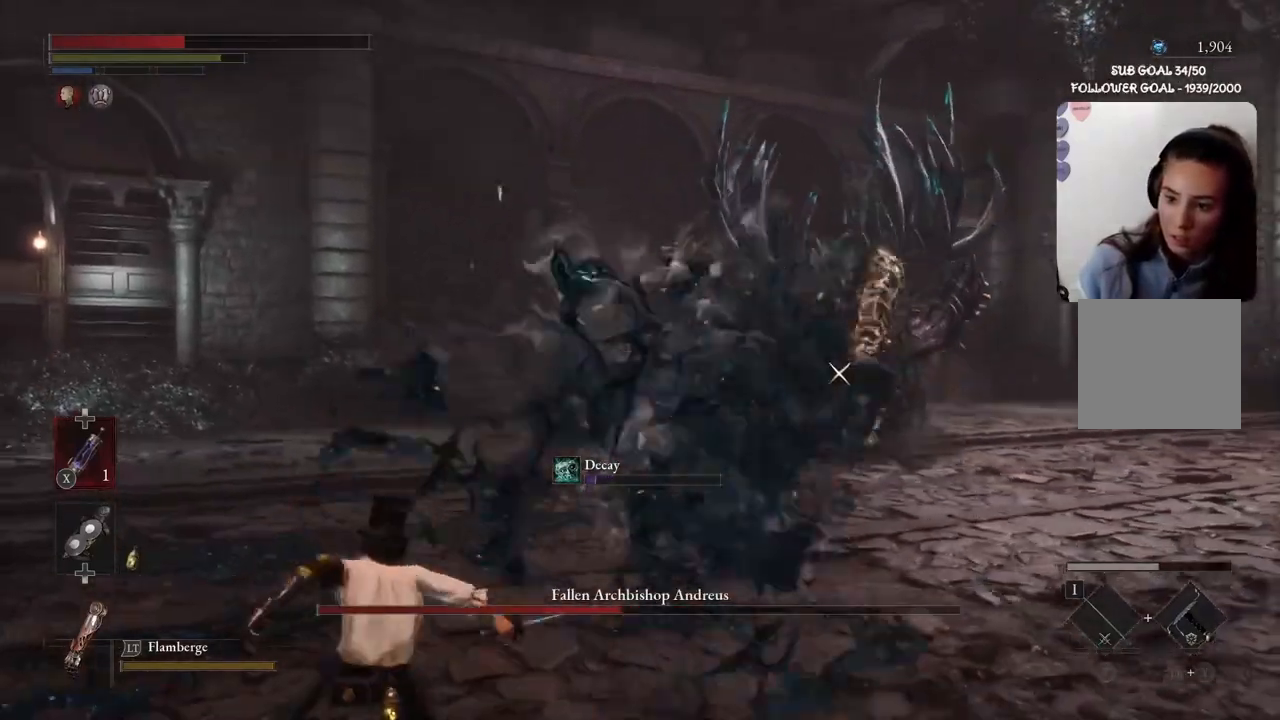
{"buttons": [], "left_stick": "left", "right_stick": "center", "events": [[134, "B", "up"]]}
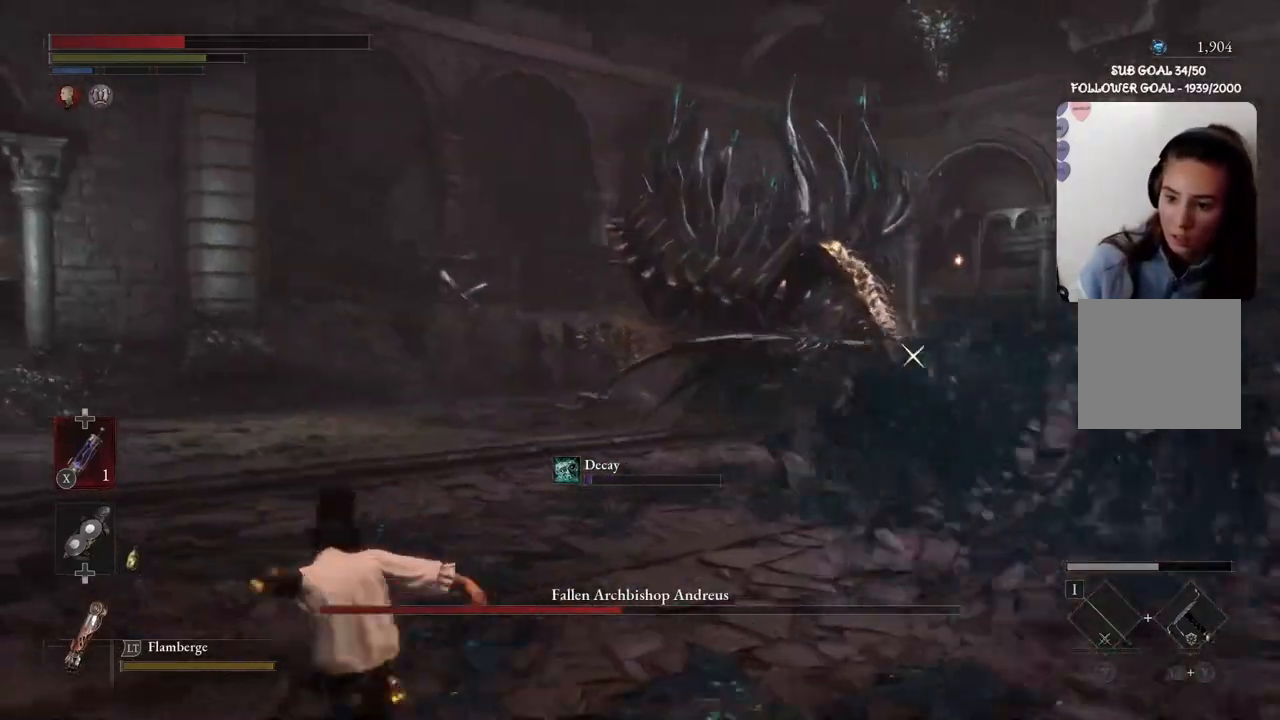
{"buttons": ["B"], "left_stick": "left", "right_stick": "center", "events": [[167, "B", "down"]]}
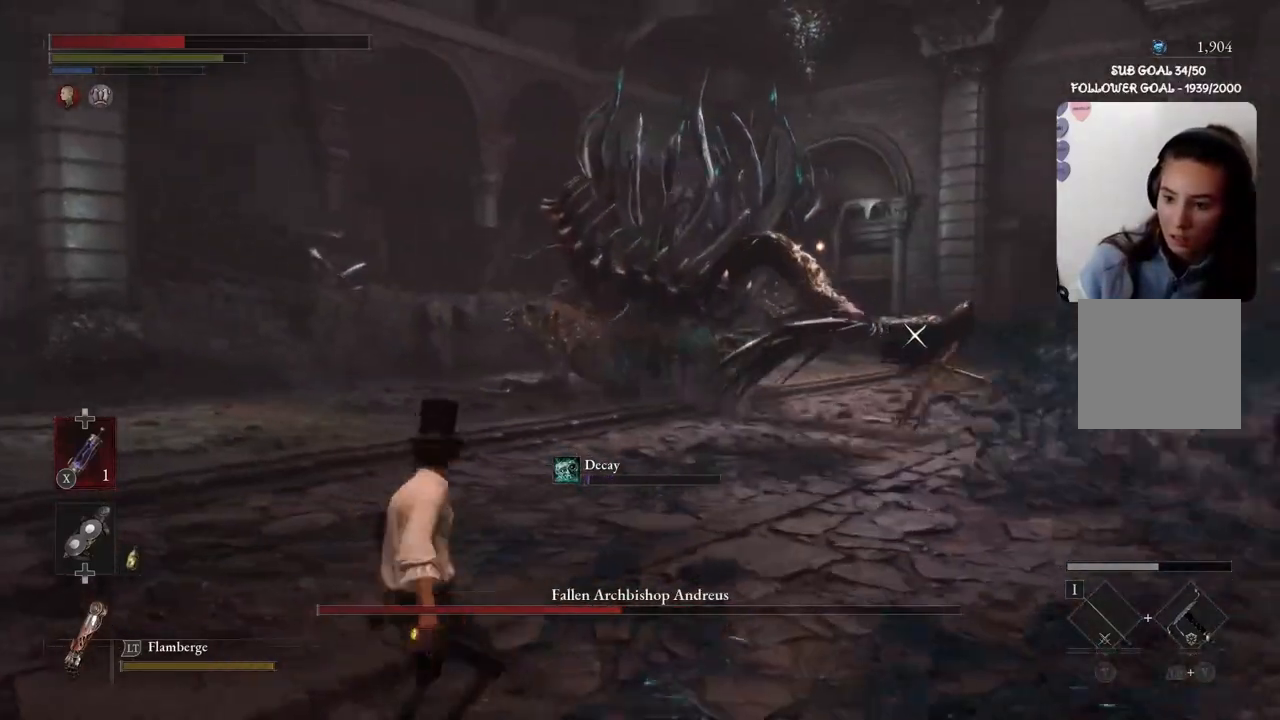
{"buttons": ["B"], "left_stick": "left", "right_stick": "center", "events": []}
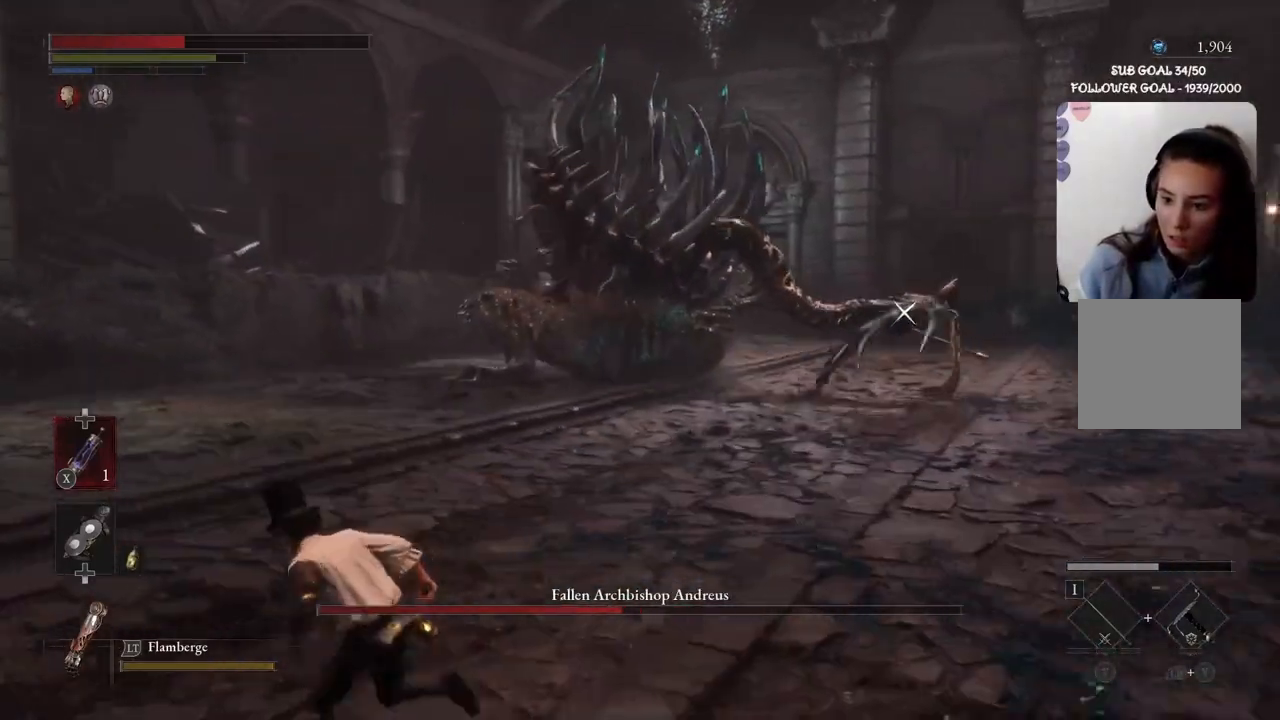
{"buttons": ["B"], "left_stick": "left", "right_stick": "center", "events": []}
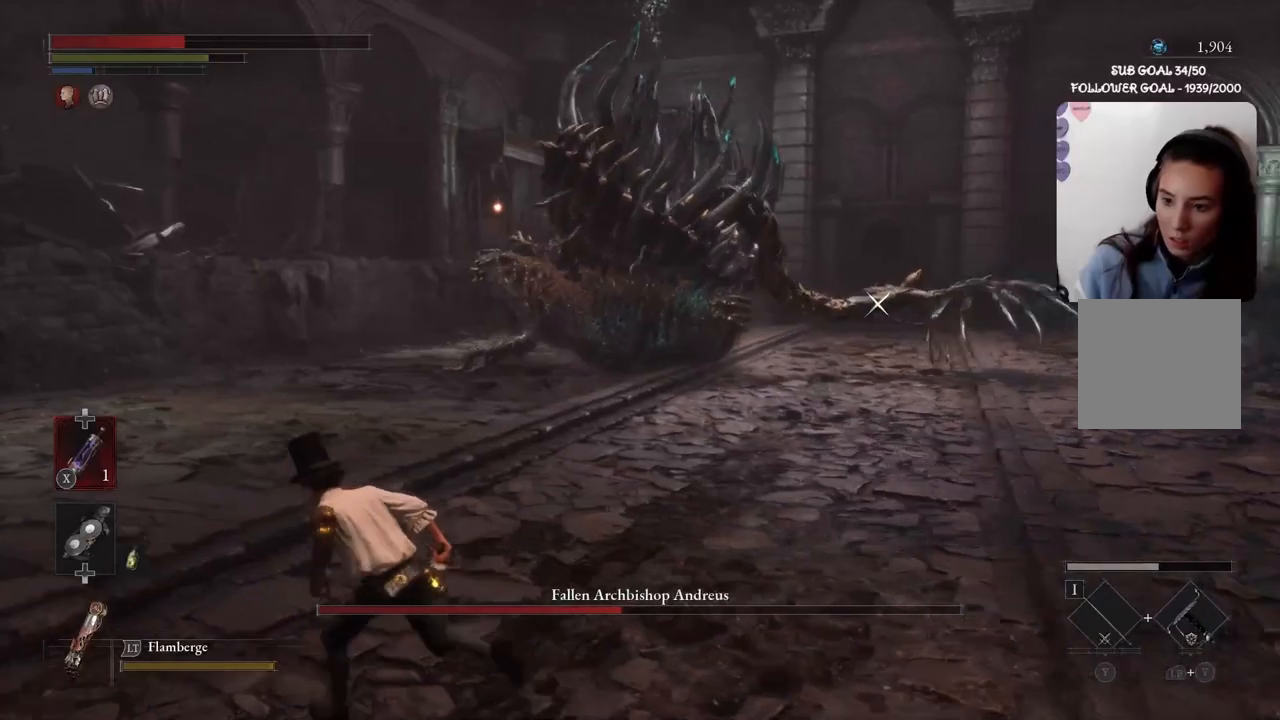
{"buttons": ["B"], "left_stick": "up-left", "right_stick": "center", "events": [[167, "left_stick", "up-left"]]}
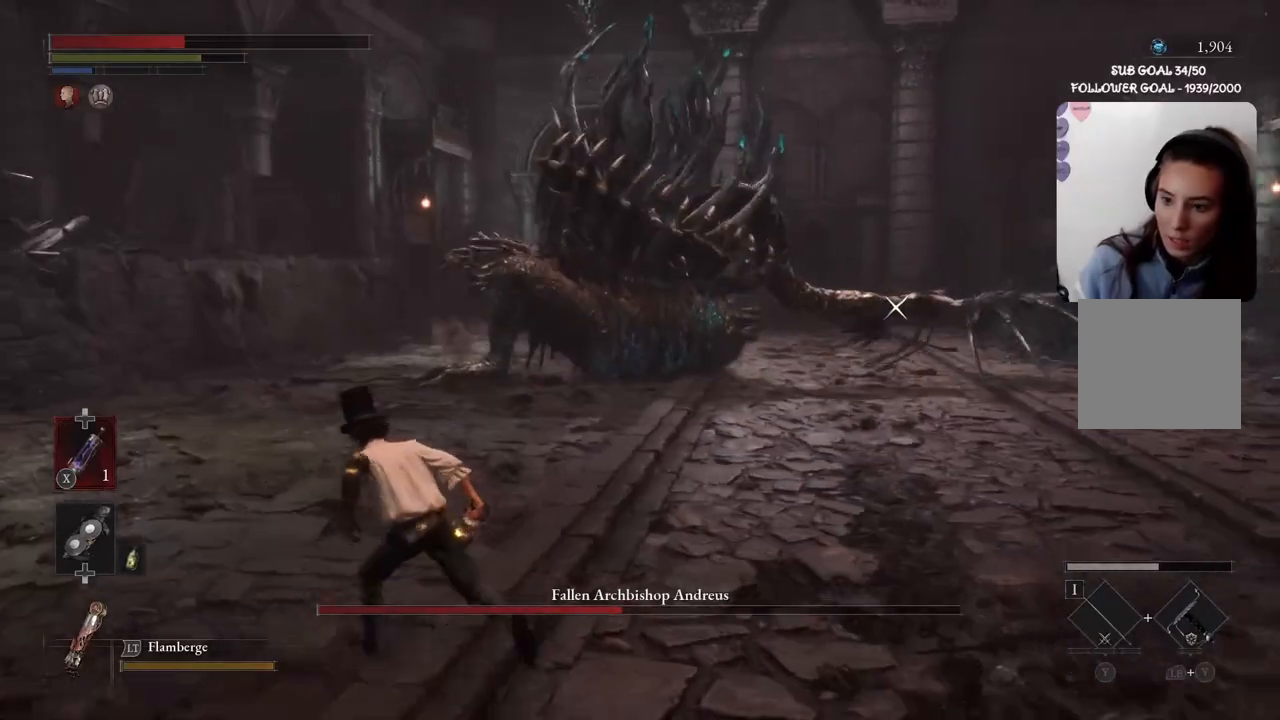
{"buttons": ["B"], "left_stick": "up-left", "right_stick": "center", "events": []}
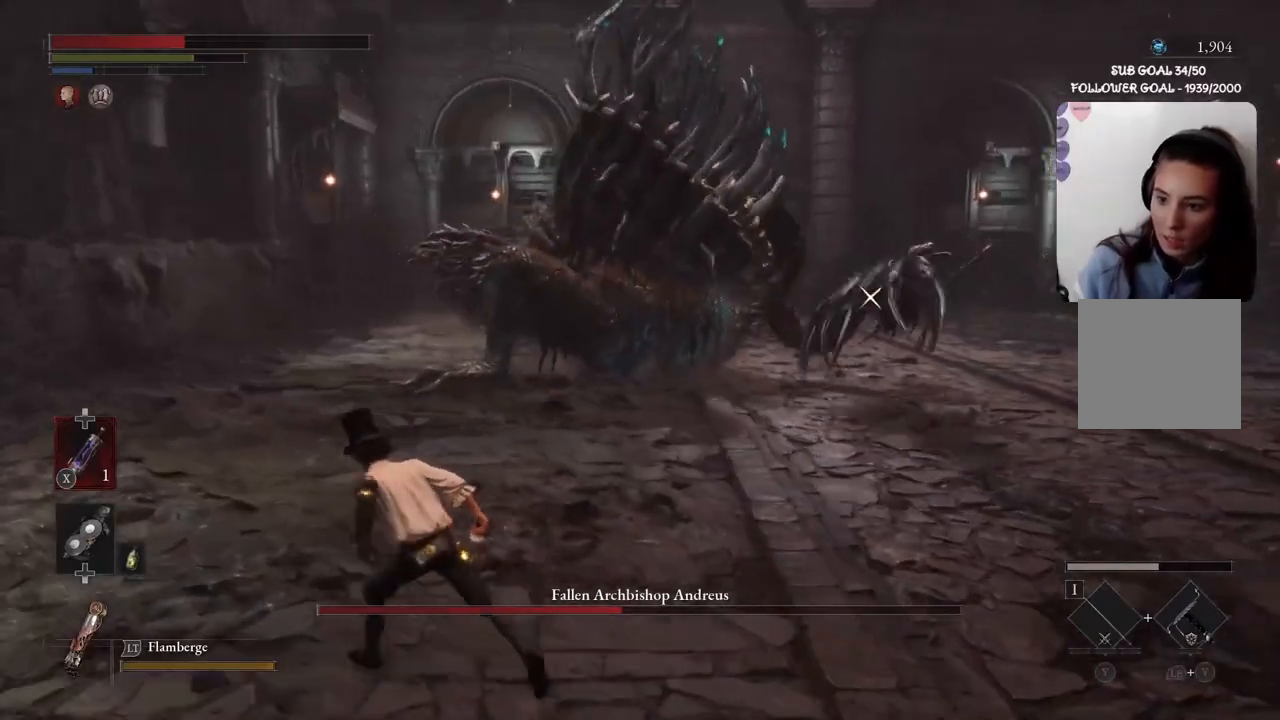
{"buttons": [], "left_stick": "up-left", "right_stick": "center", "events": [[367, "B", "up"]]}
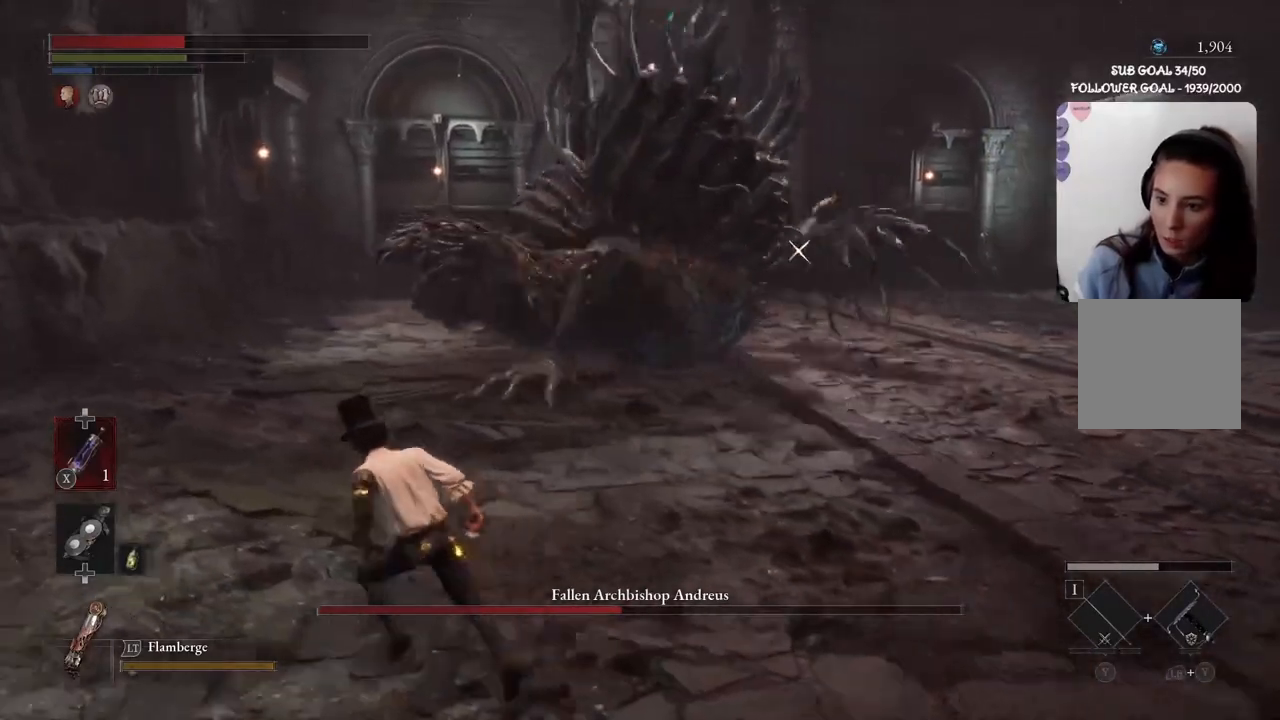
{"buttons": [], "left_stick": "down-right", "right_stick": "center", "events": [[33, "right_stick", "left"], [200, "right_stick", "center"], [233, "left_stick", "left"], [367, "left_stick", "down-right"]]}
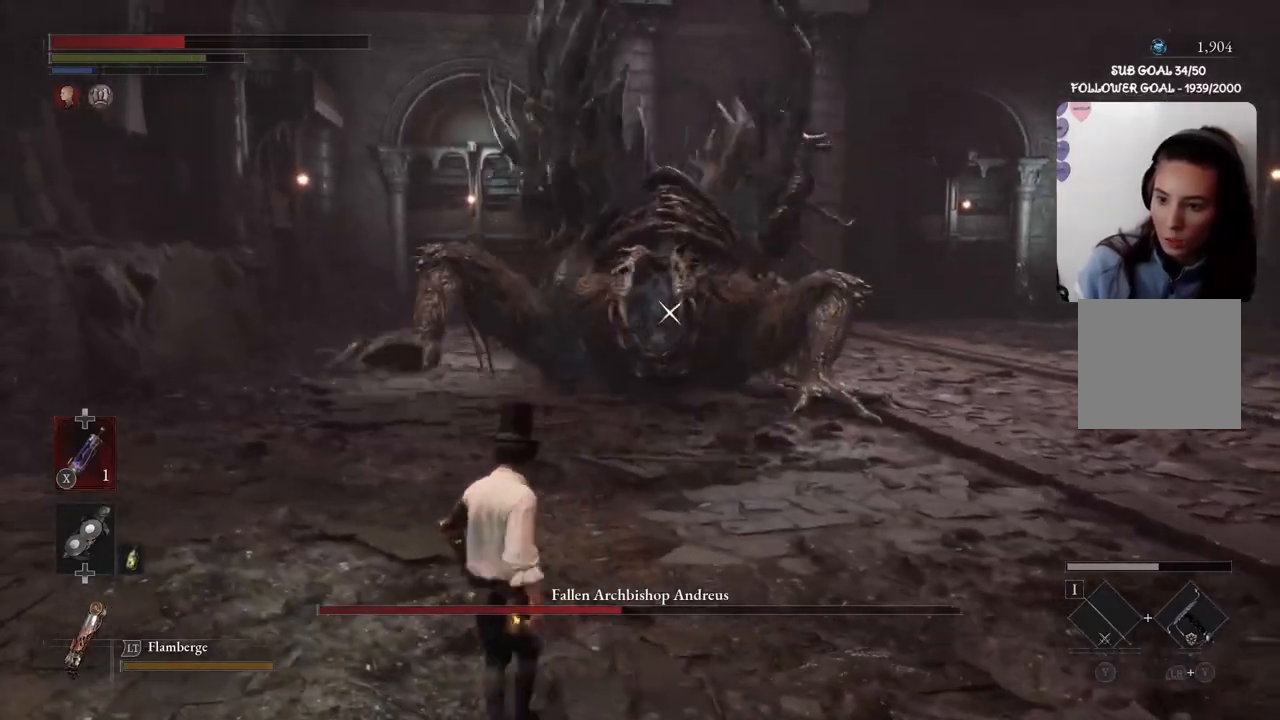
{"buttons": ["B"], "left_stick": "down-right", "right_stick": "center", "events": [[201, "B", "down"]]}
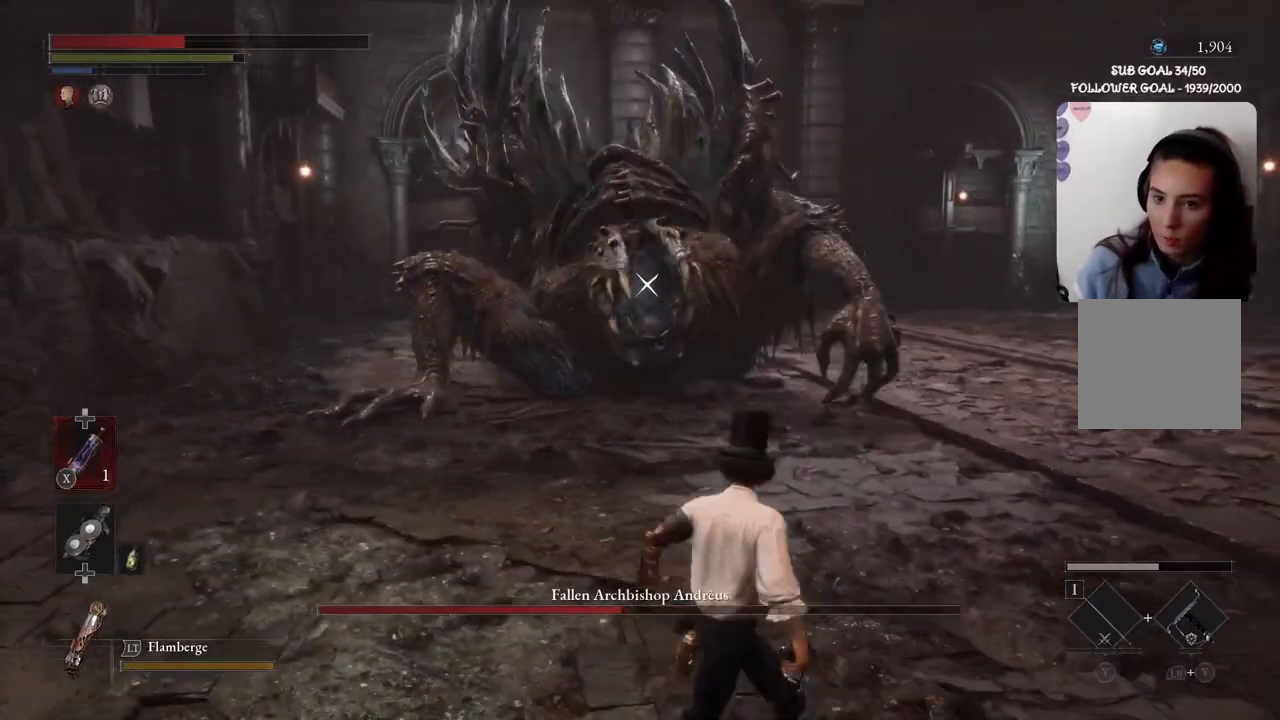
{"buttons": ["X"], "left_stick": "down-right", "right_stick": "center", "events": [[100, "B", "up"], [467, "X", "down"]]}
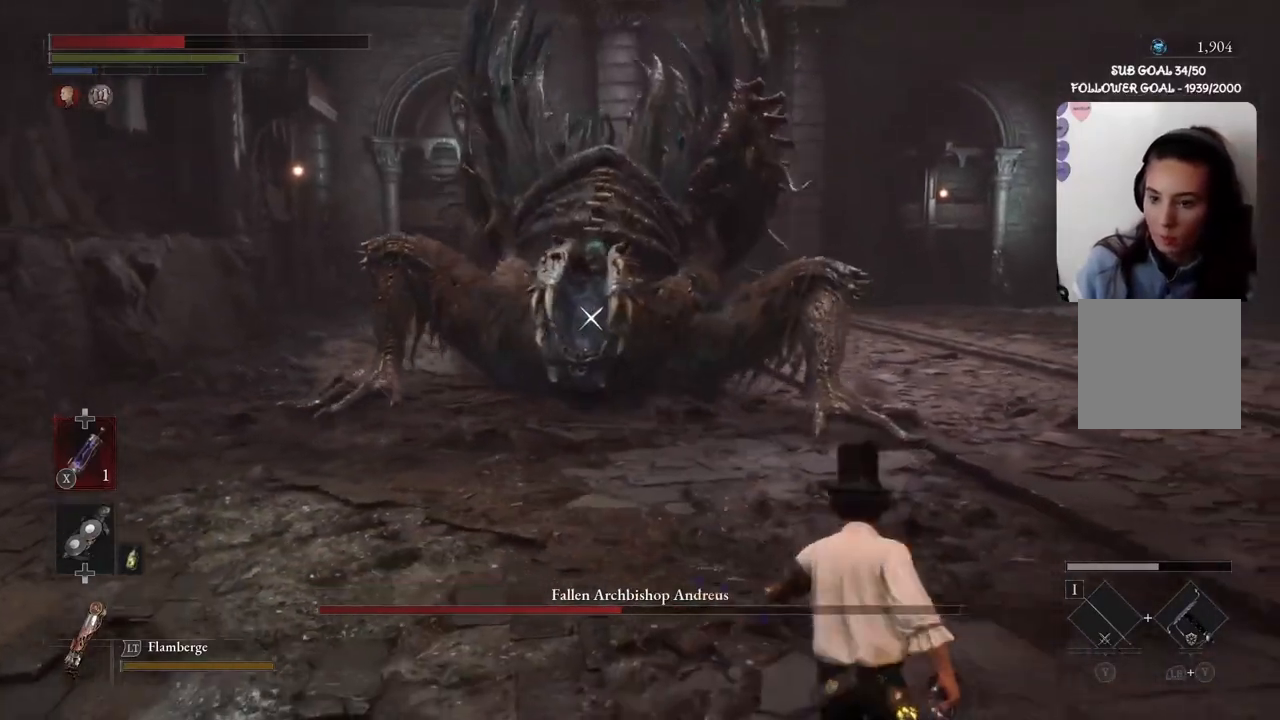
{"buttons": [], "left_stick": "down-right", "right_stick": "center", "events": [[100, "X", "up"]]}
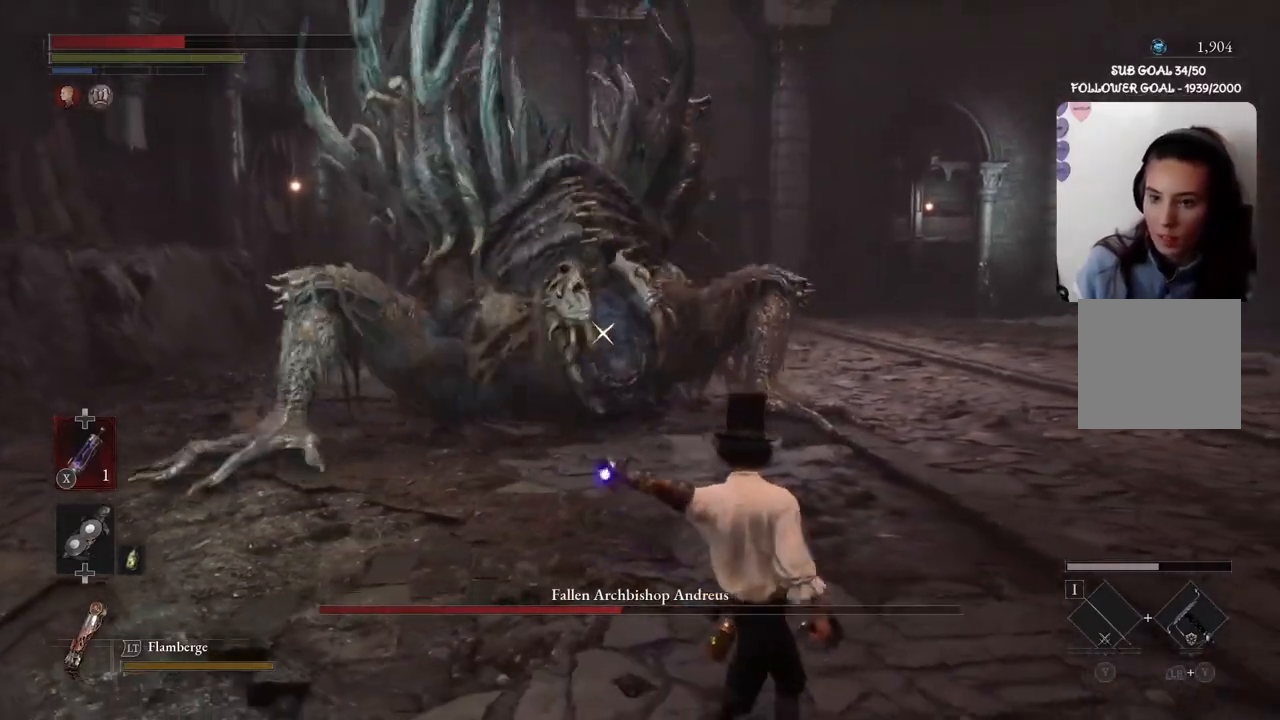
{"buttons": ["B"], "left_stick": "down-right", "right_stick": "center", "events": [[300, "B", "down"]]}
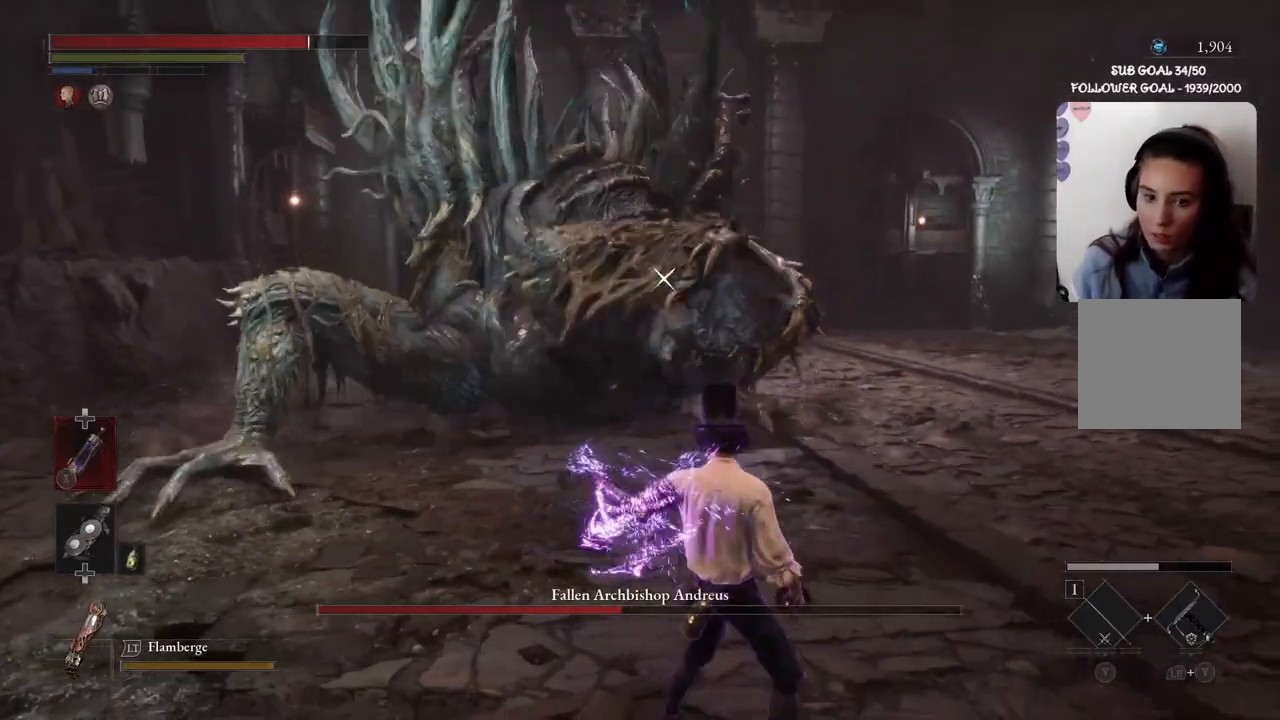
{"buttons": ["B"], "left_stick": "right", "right_stick": "center", "events": [[301, "left_stick", "right"]]}
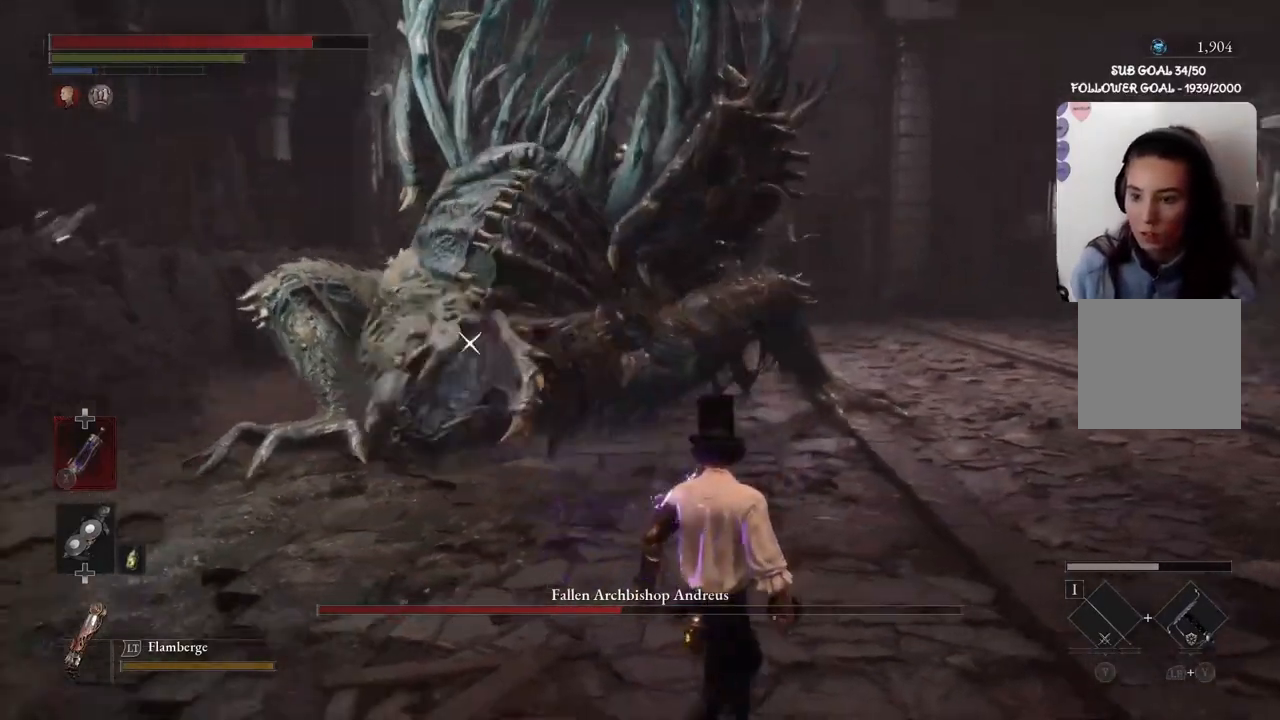
{"buttons": ["B"], "left_stick": "right", "right_stick": "center", "events": []}
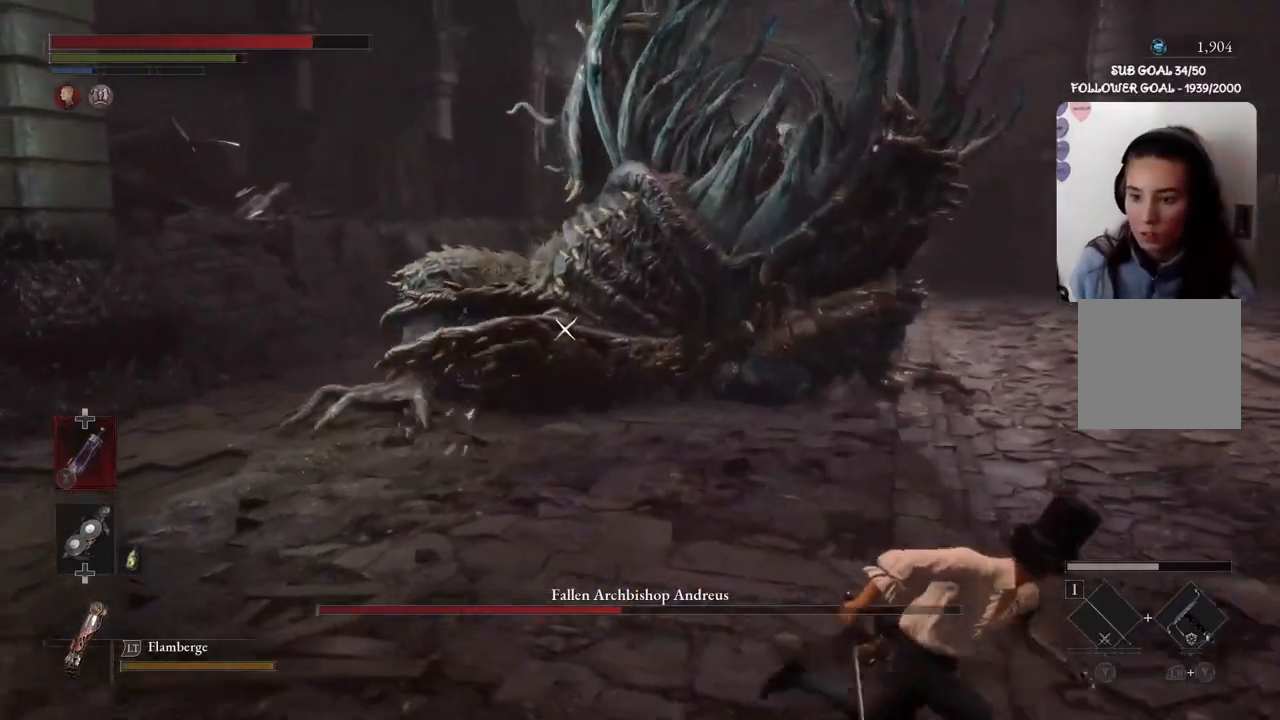
{"buttons": ["B"], "left_stick": "right", "right_stick": "center", "events": [[167, "B", "up"], [401, "B", "down"]]}
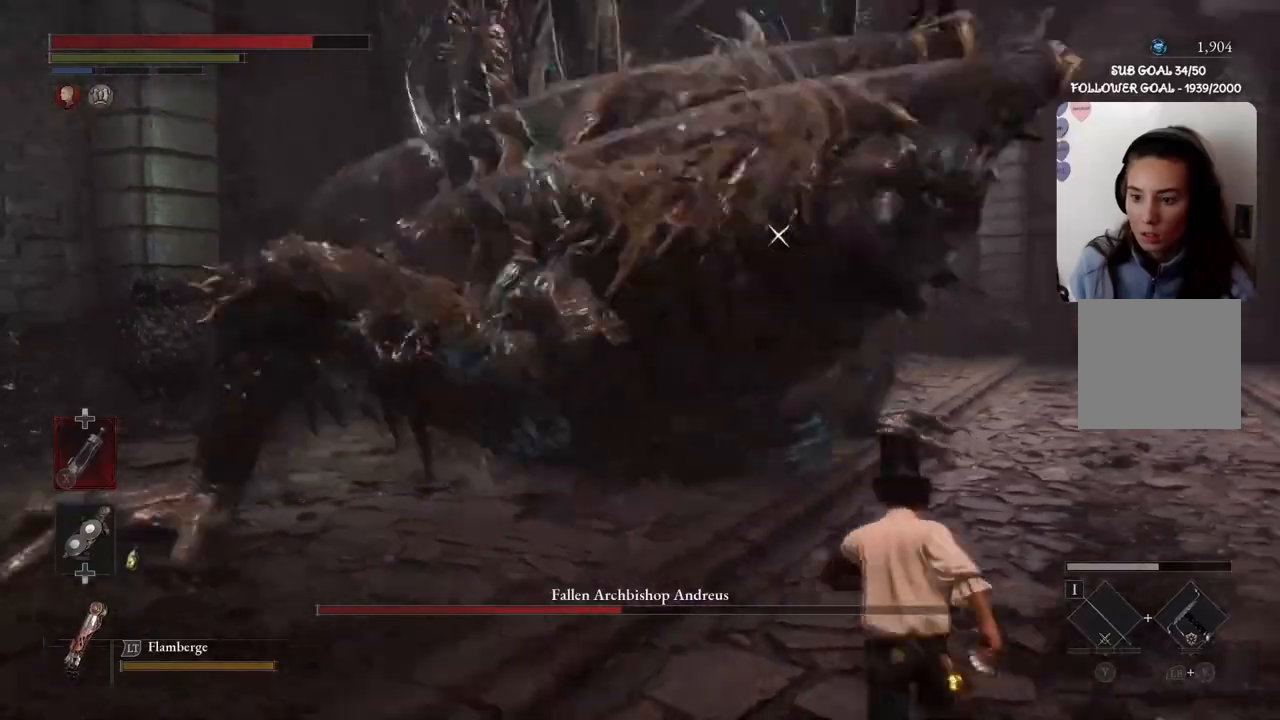
{"buttons": [], "left_stick": "up", "right_stick": "center", "events": [[33, "B", "up"], [467, "left_stick", "up"]]}
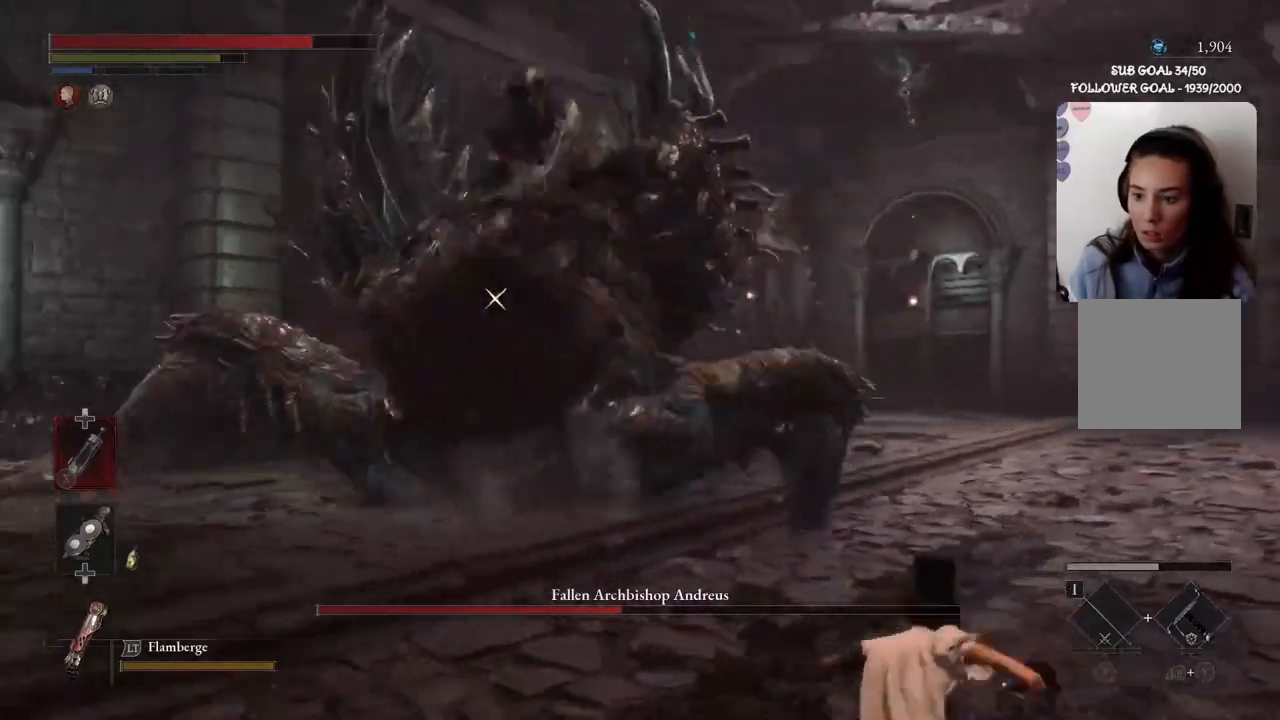
{"buttons": [], "left_stick": "down-right", "right_stick": "center", "events": [[34, "B", "down"], [234, "left_stick", "right"], [367, "B", "up"], [367, "left_stick", "down-right"]]}
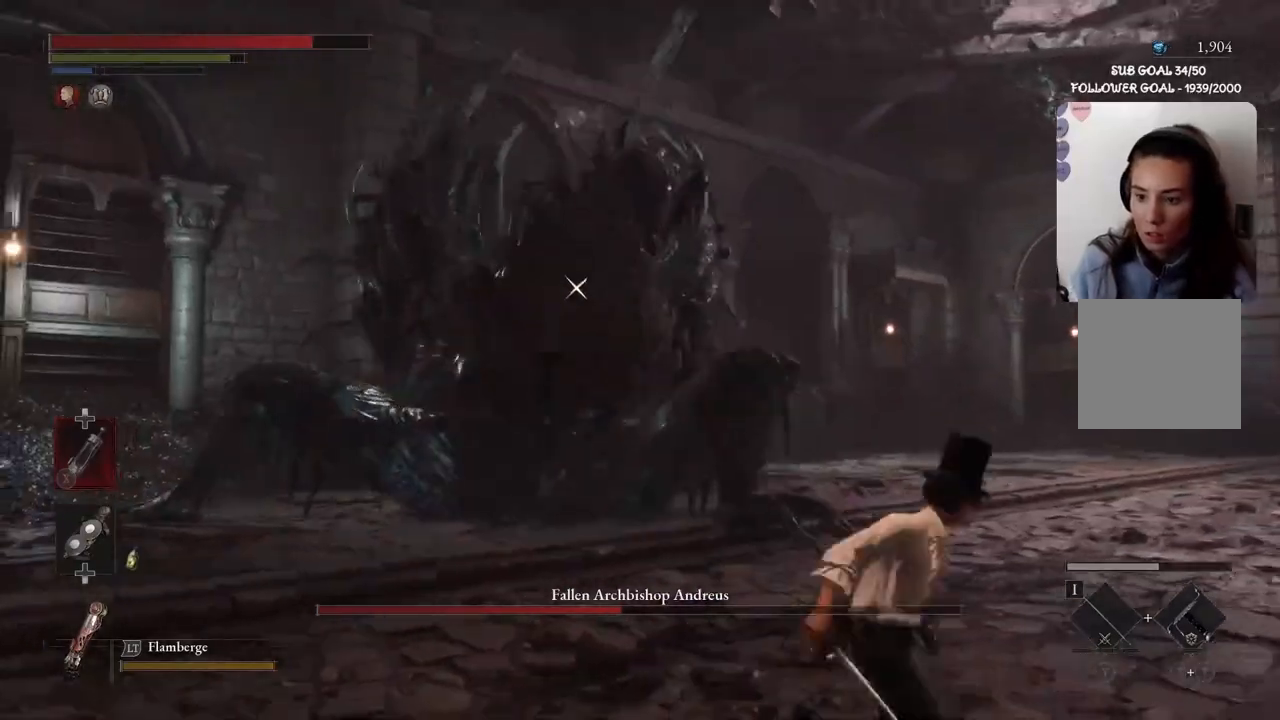
{"buttons": [], "left_stick": "down-right", "right_stick": "center", "events": [[267, "B", "down"], [434, "B", "up"]]}